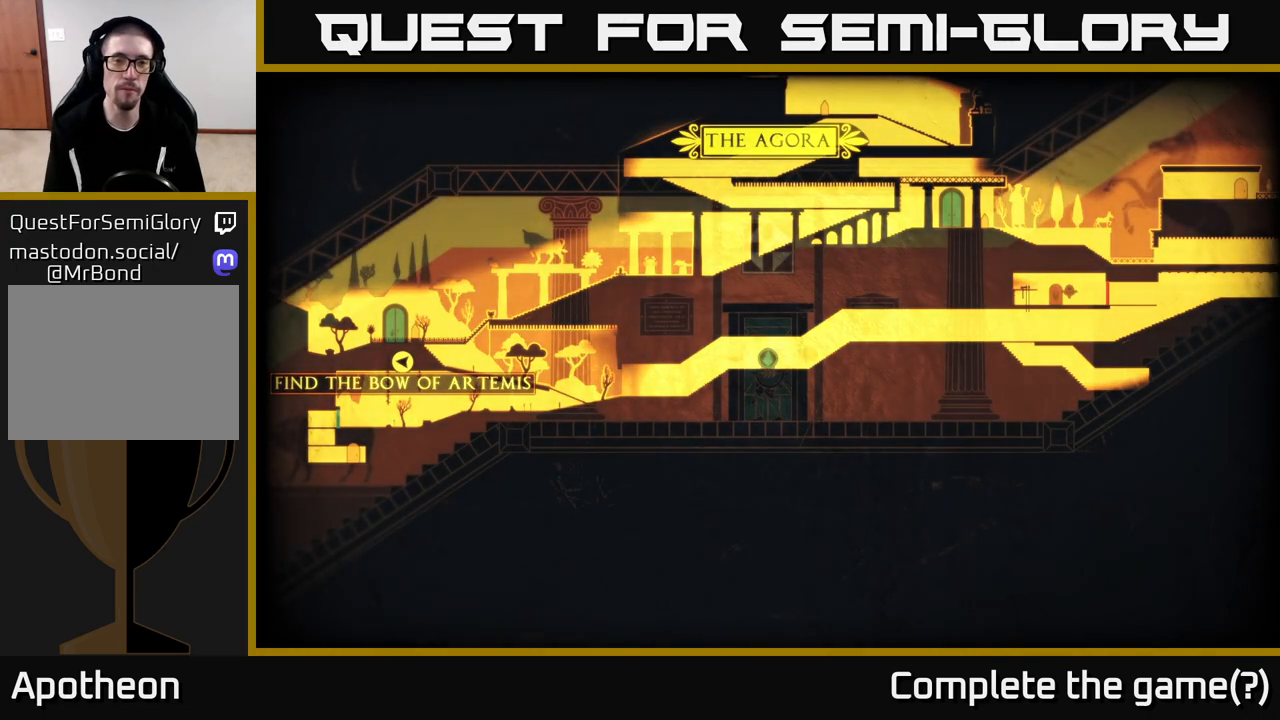
Gameplay with a controller (Xbox layout); each line is a JSON object with the inputs held at the frame after it. "events" lists button and stick changes between this image and that frame as [ms after this image, input, new state], when the widget could be followed in between.
{"buttons": [], "left_stick": "center", "right_stick": "center", "events": [[67, "left_stick", "left"], [450, "left_stick", "center"]]}
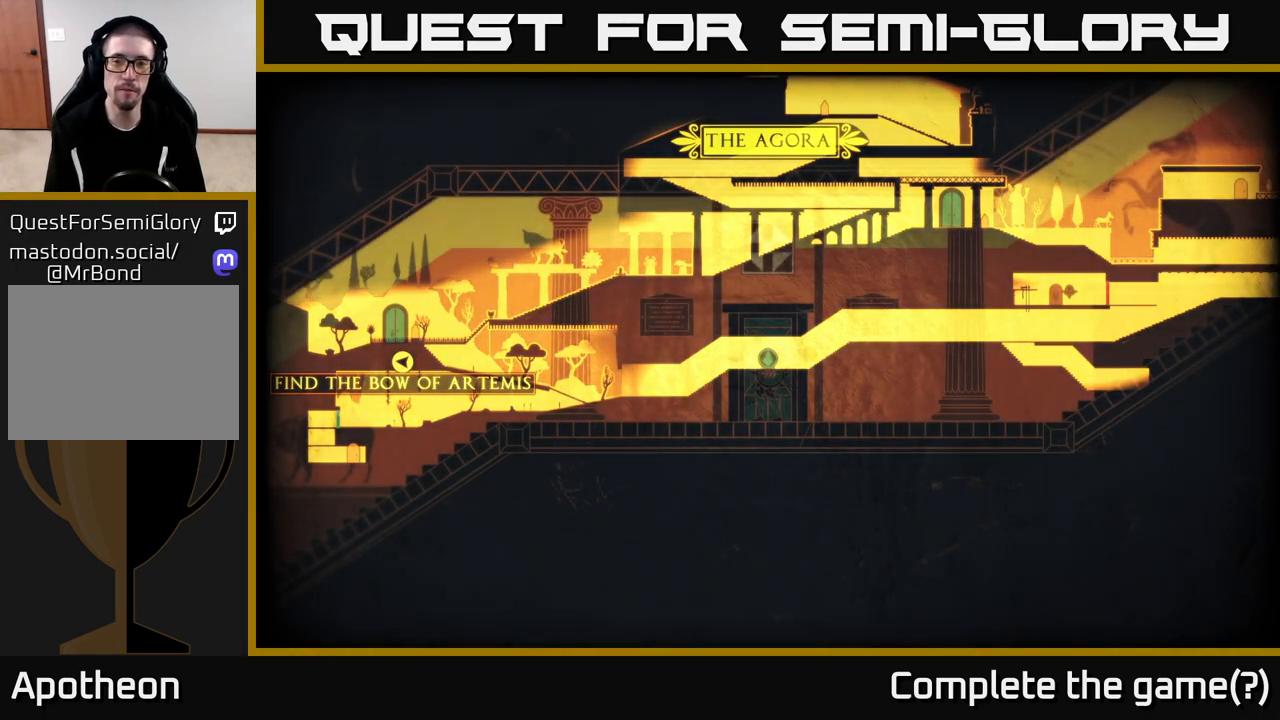
{"buttons": [], "left_stick": "right", "right_stick": "center", "events": [[67, "left_stick", "right"]]}
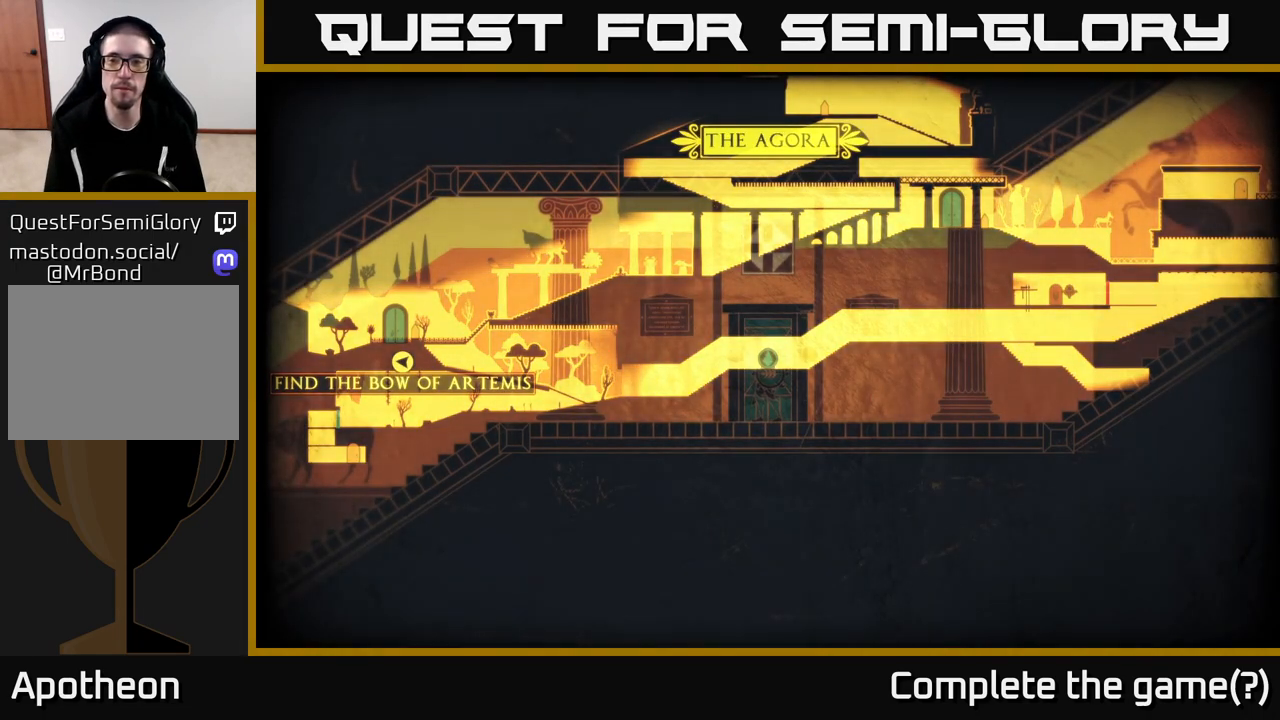
{"buttons": [], "left_stick": "right", "right_stick": "center", "events": [[33, "left_stick", "center"], [483, "left_stick", "right"]]}
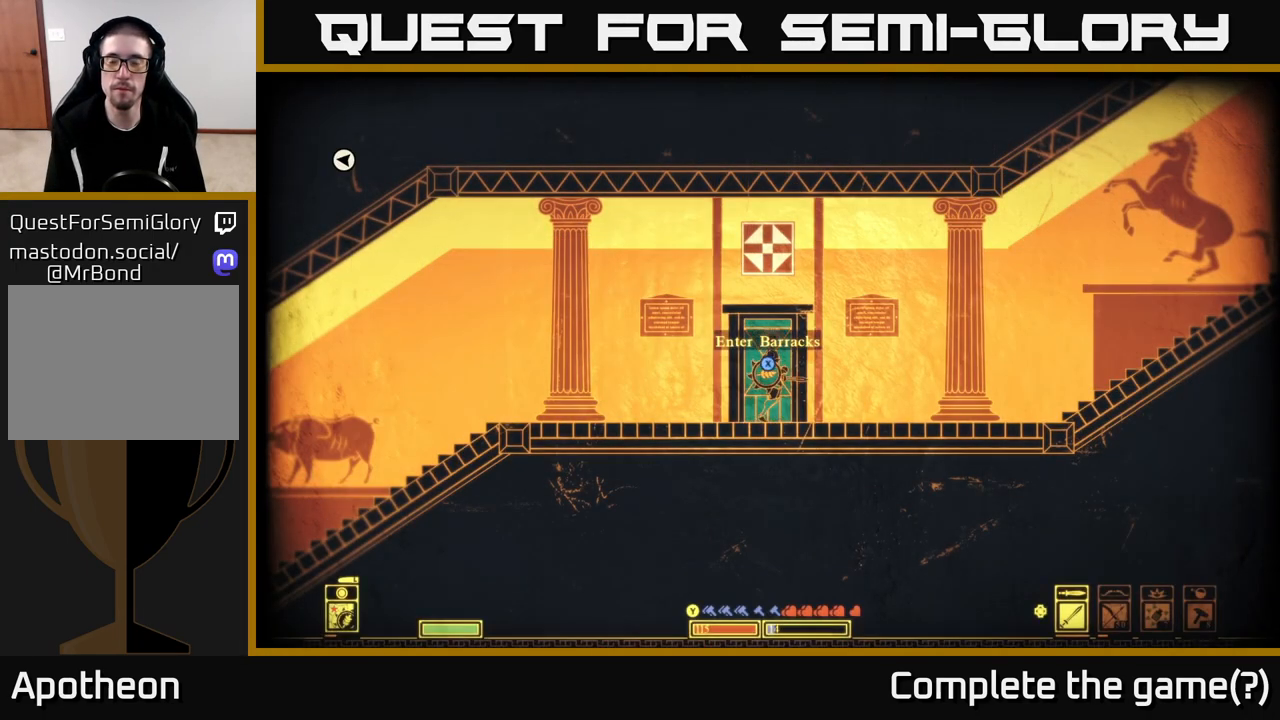
{"buttons": [], "left_stick": "right", "right_stick": "center", "events": [[67, "right_stick", "right"], [450, "right_stick", "center"]]}
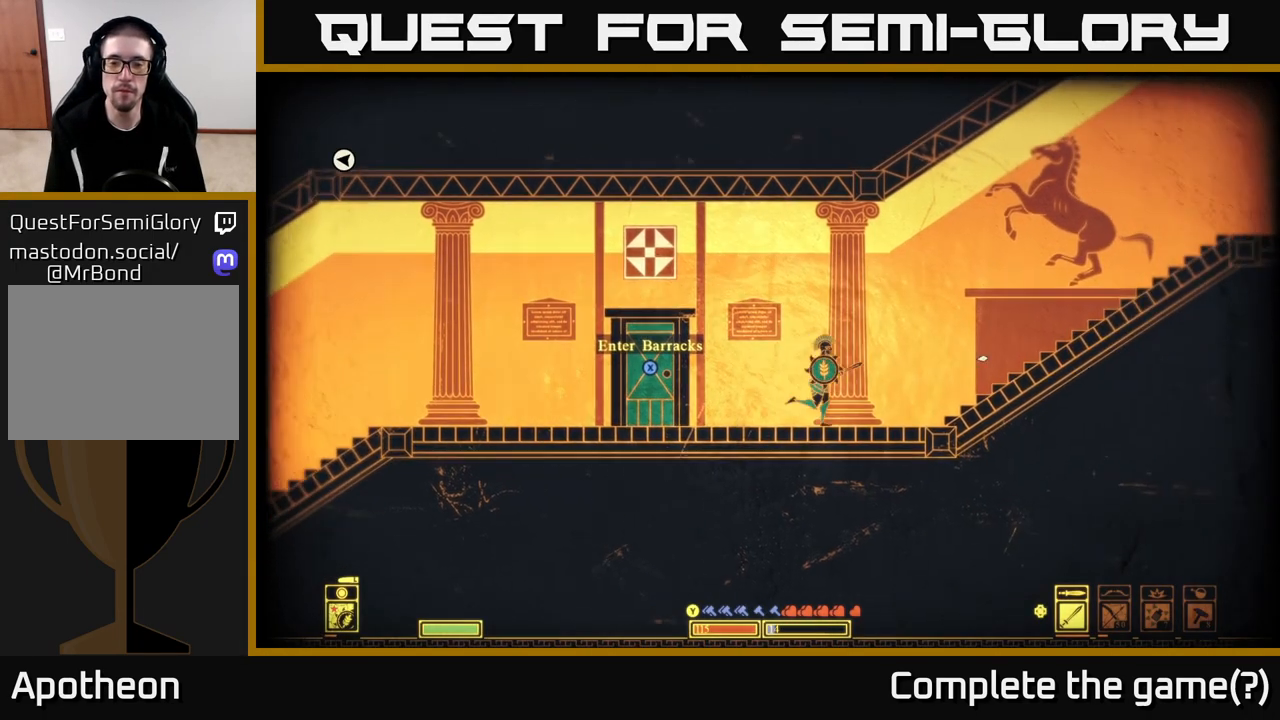
{"buttons": [], "left_stick": "center", "right_stick": "center", "events": [[33, "SELECT", "down"], [150, "SELECT", "up"], [217, "left_stick", "center"]]}
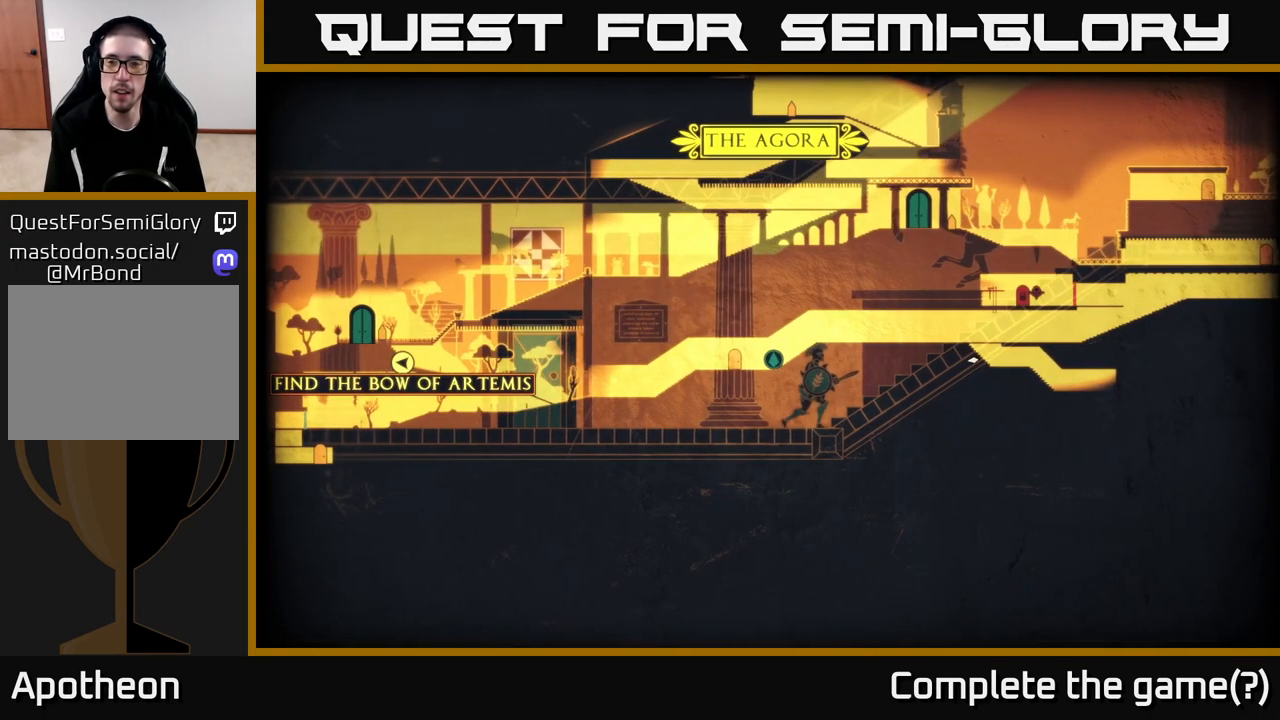
{"buttons": [], "left_stick": "right", "right_stick": "center", "events": [[217, "left_stick", "right"]]}
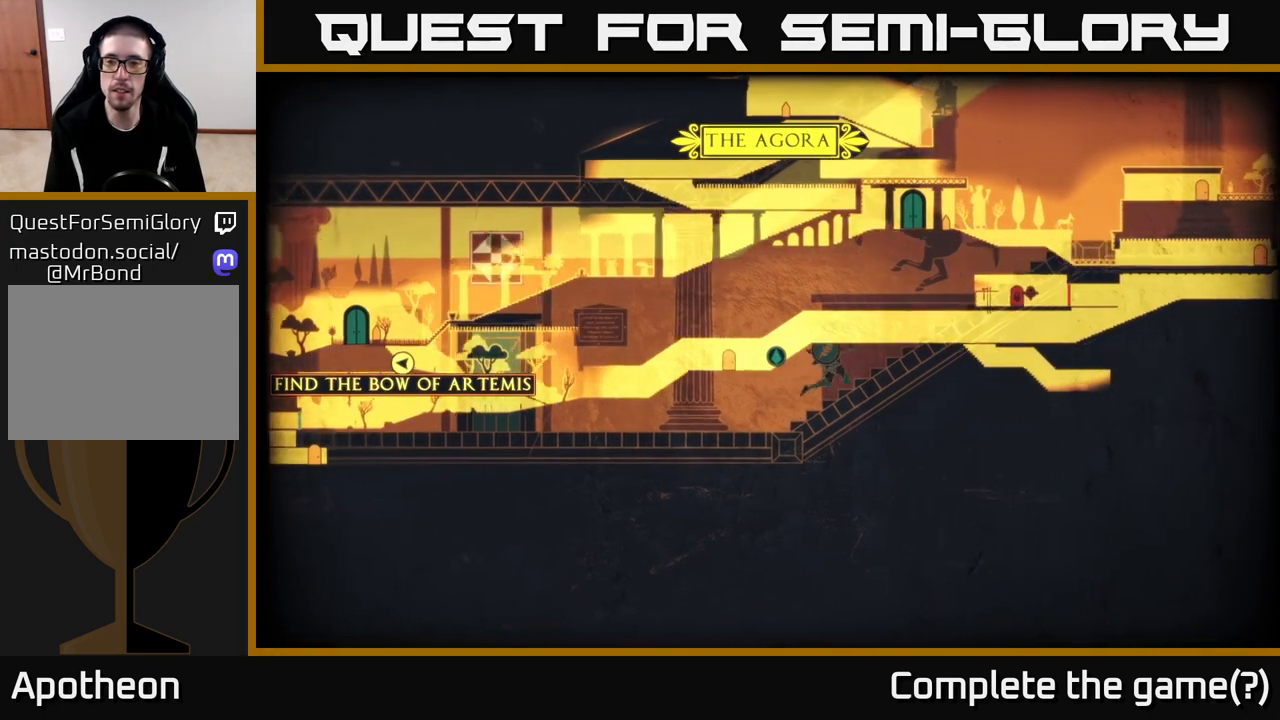
{"buttons": [], "left_stick": "right", "right_stick": "center", "events": []}
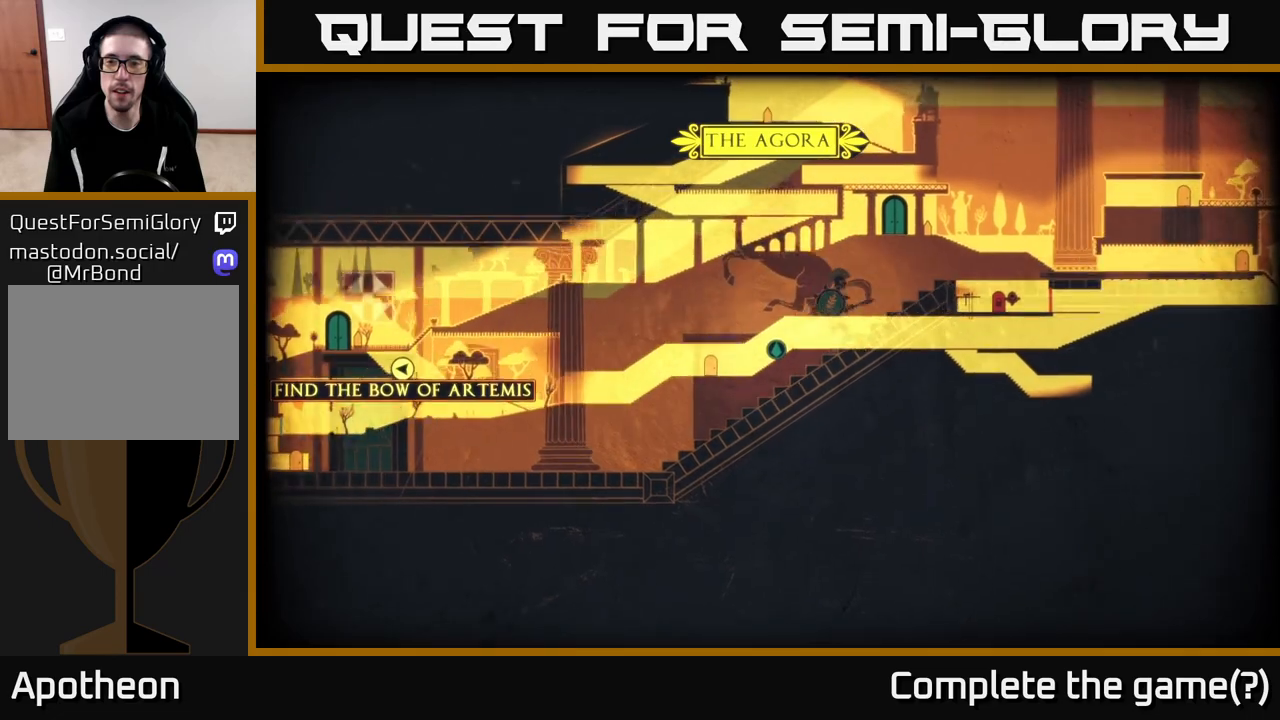
{"buttons": [], "left_stick": "right", "right_stick": "center", "events": []}
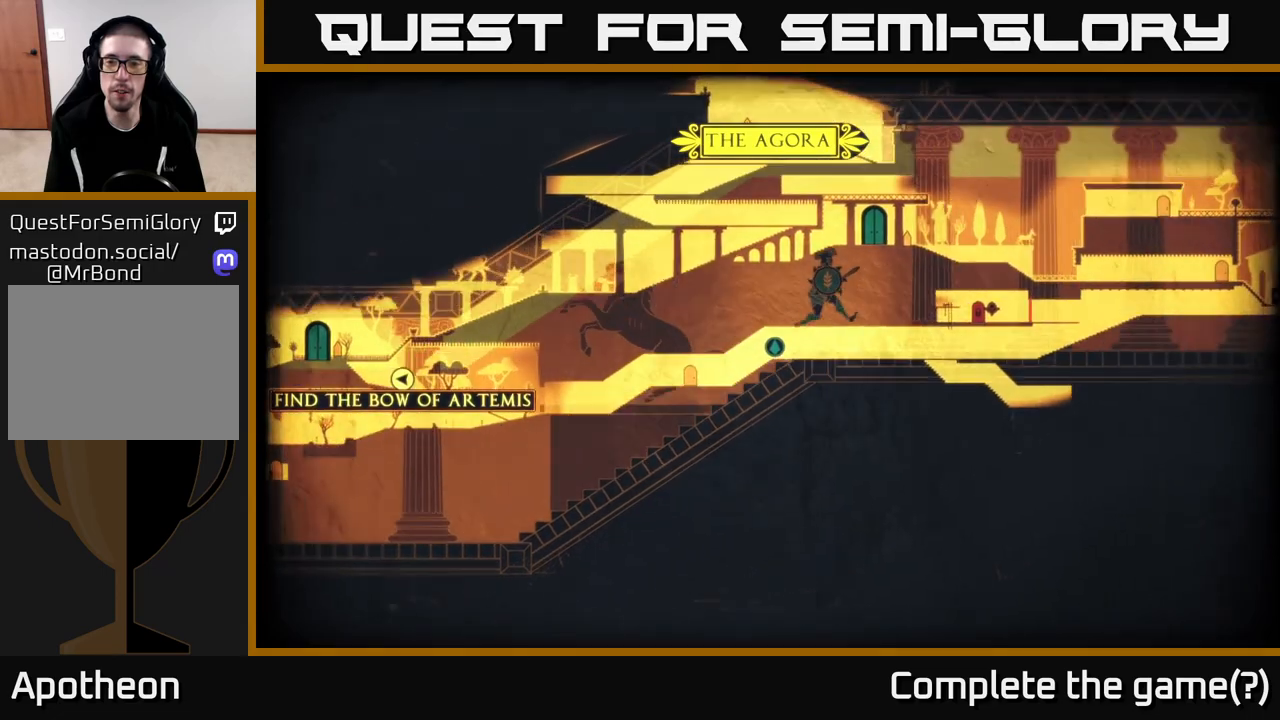
{"buttons": [], "left_stick": "right", "right_stick": "center", "events": []}
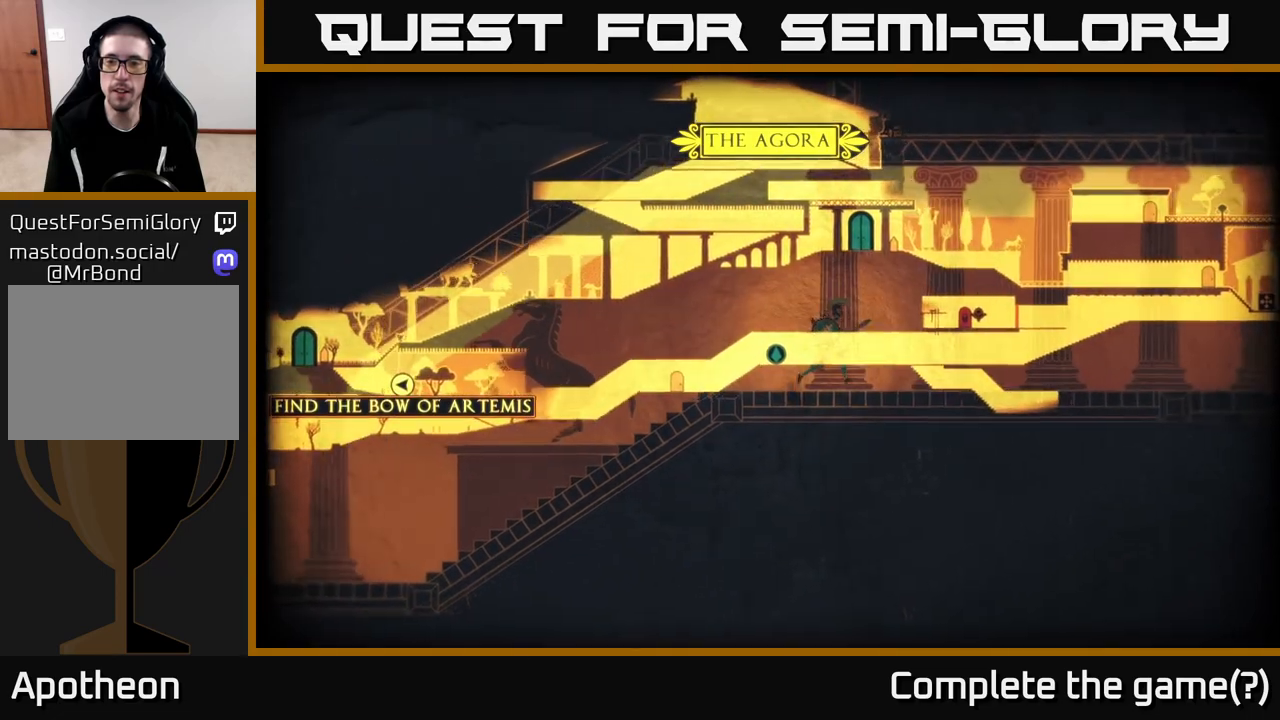
{"buttons": [], "left_stick": "right", "right_stick": "center", "events": [[67, "SELECT", "down"], [250, "SELECT", "up"]]}
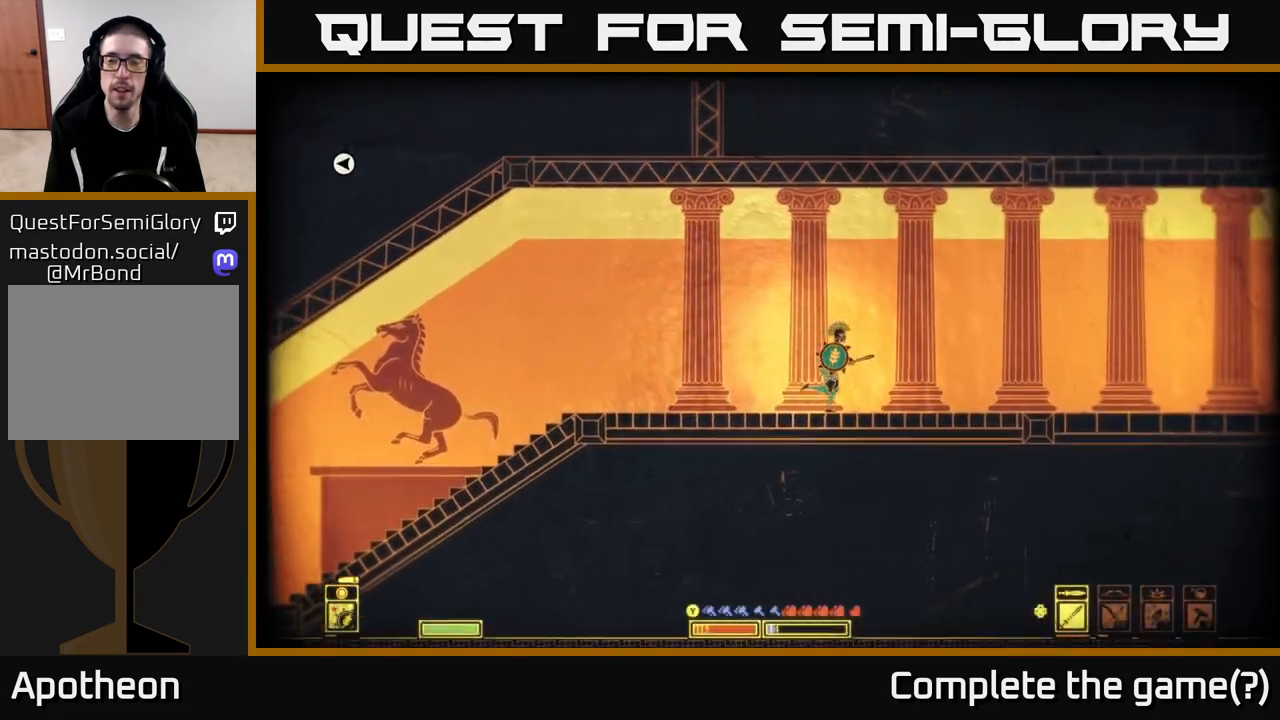
{"buttons": [], "left_stick": "right", "right_stick": "center", "events": []}
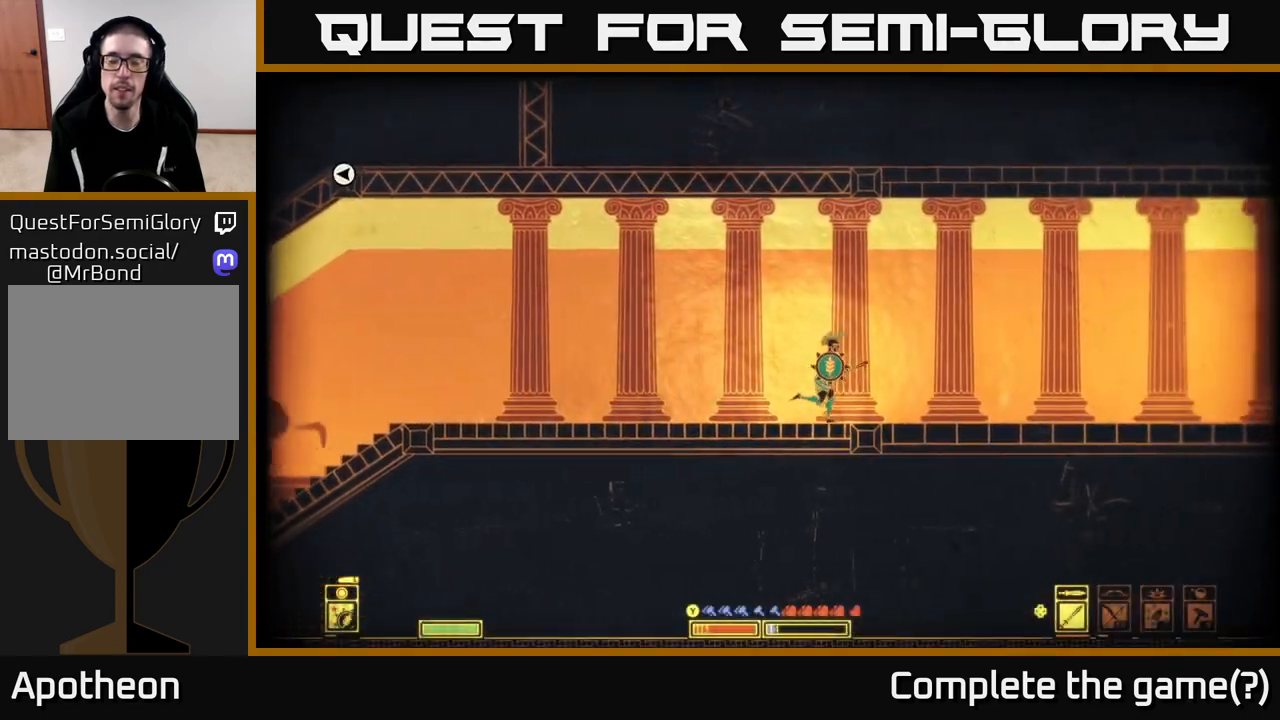
{"buttons": [], "left_stick": "right", "right_stick": "center", "events": []}
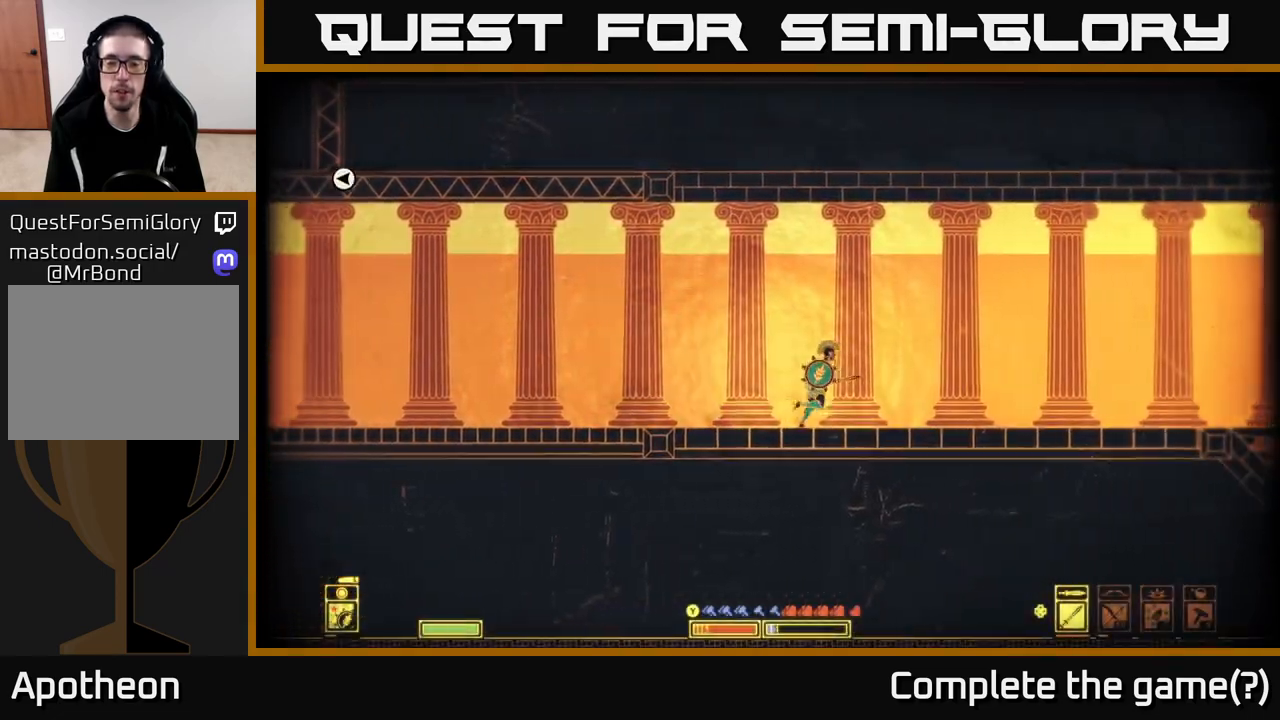
{"buttons": [], "left_stick": "right", "right_stick": "center", "events": []}
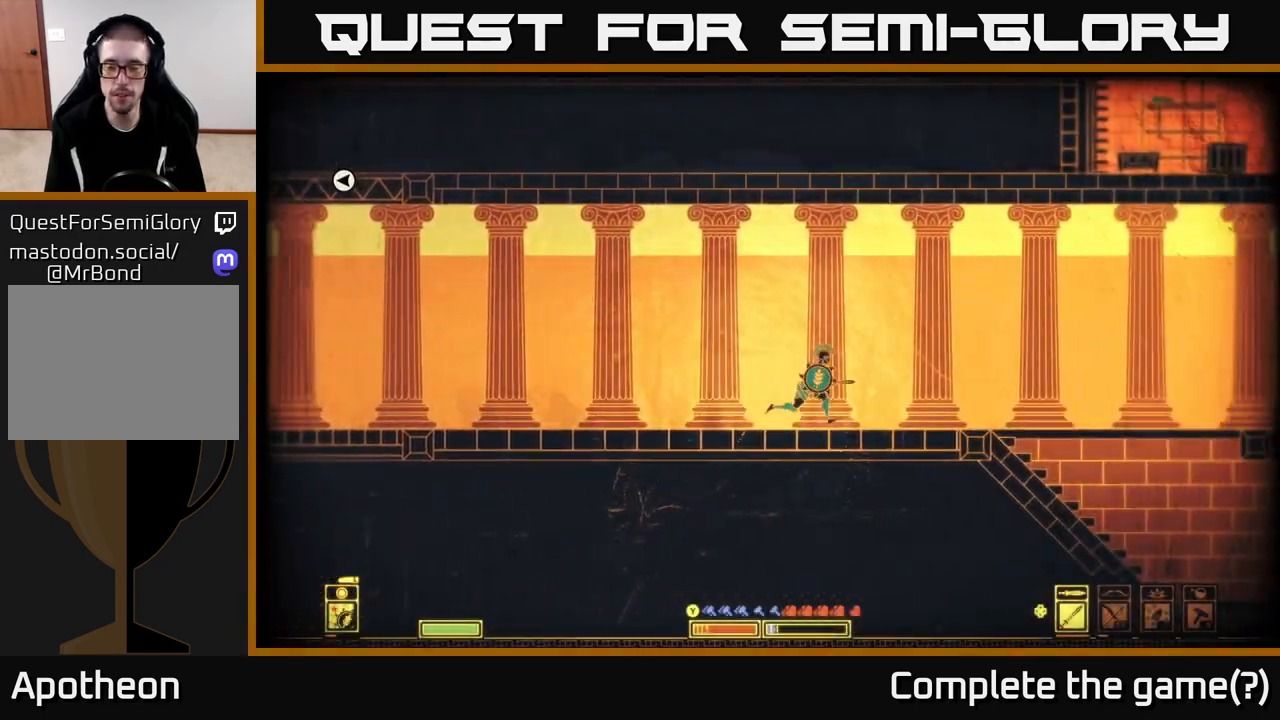
{"buttons": [], "left_stick": "right", "right_stick": "center", "events": []}
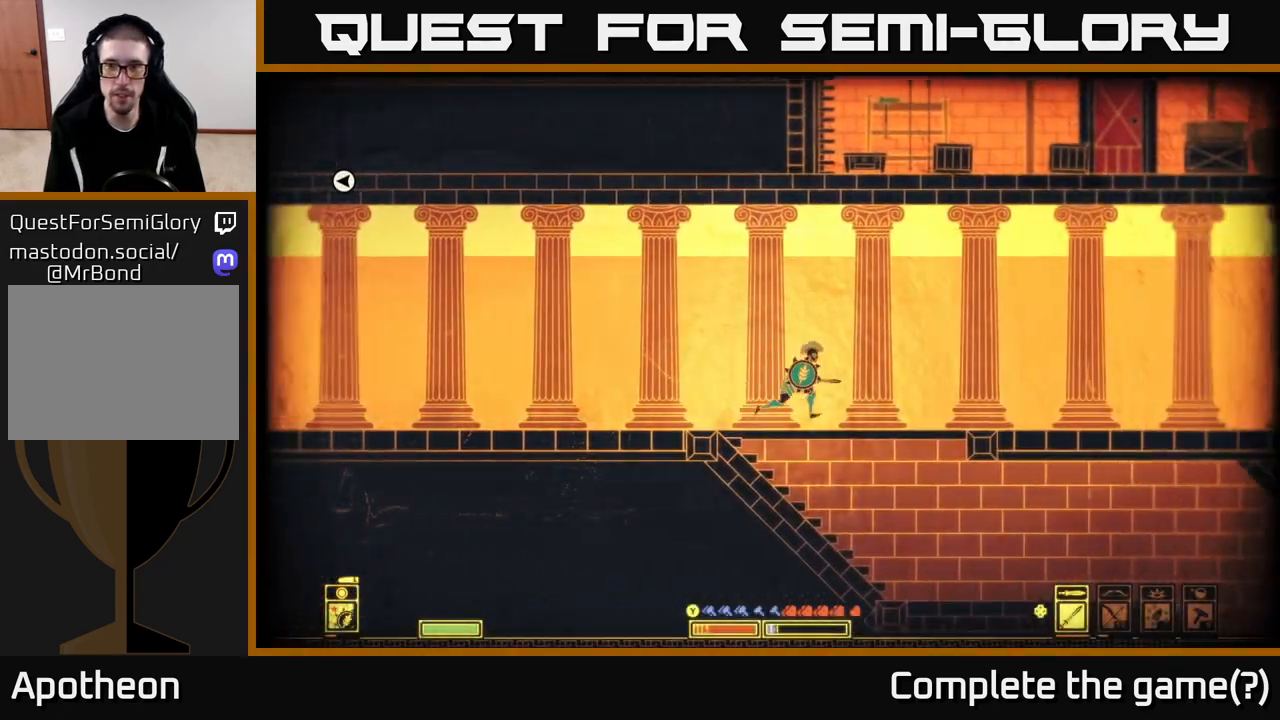
{"buttons": [], "left_stick": "right", "right_stick": "center", "events": []}
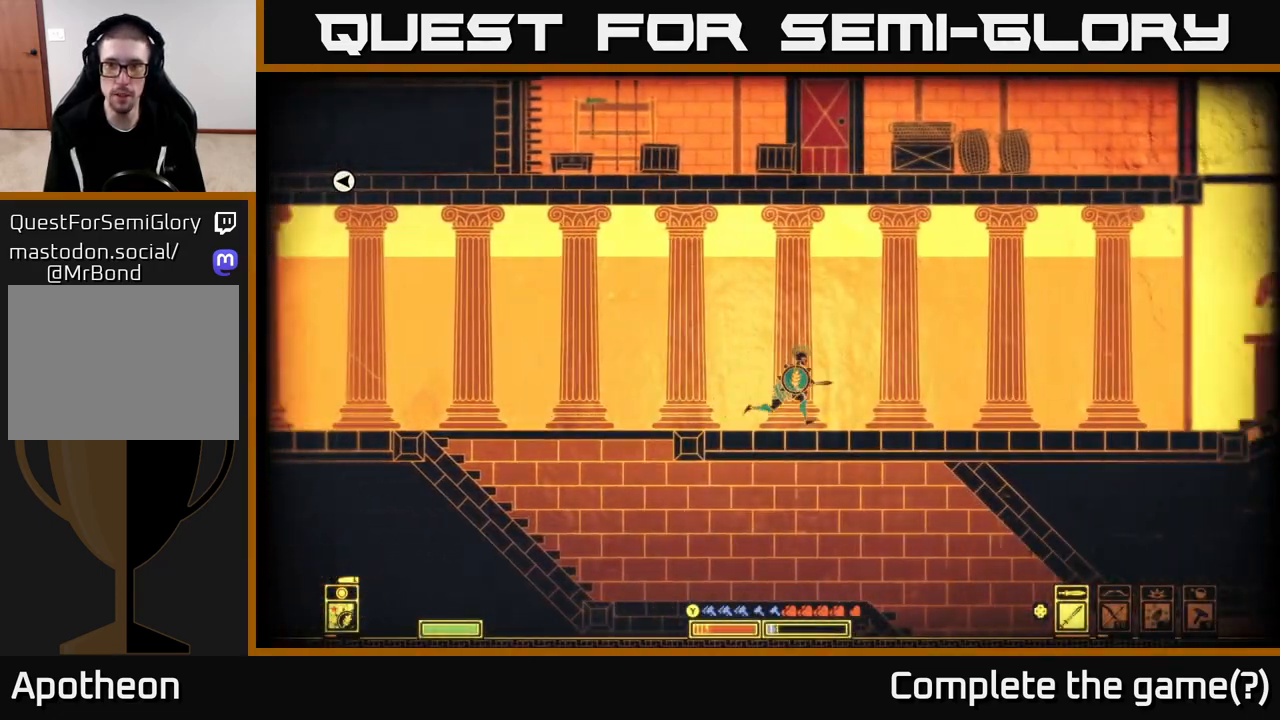
{"buttons": [], "left_stick": "right", "right_stick": "center", "events": []}
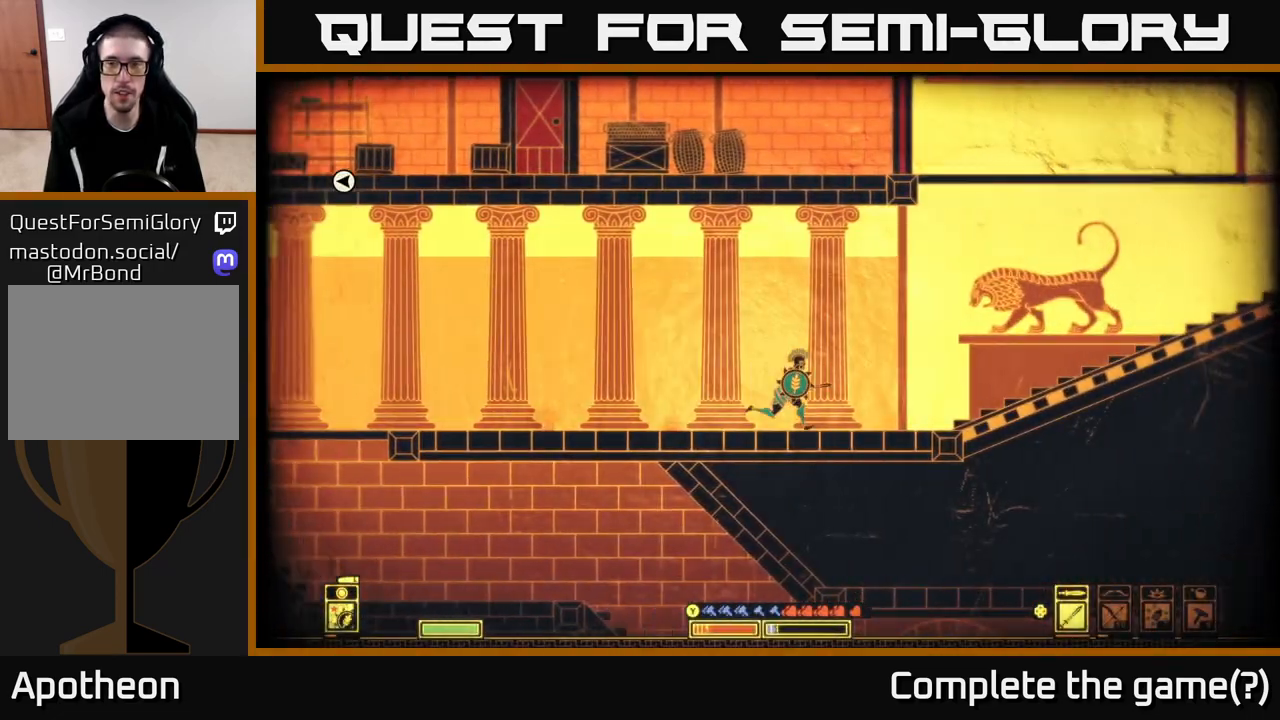
{"buttons": [], "left_stick": "right", "right_stick": "center", "events": []}
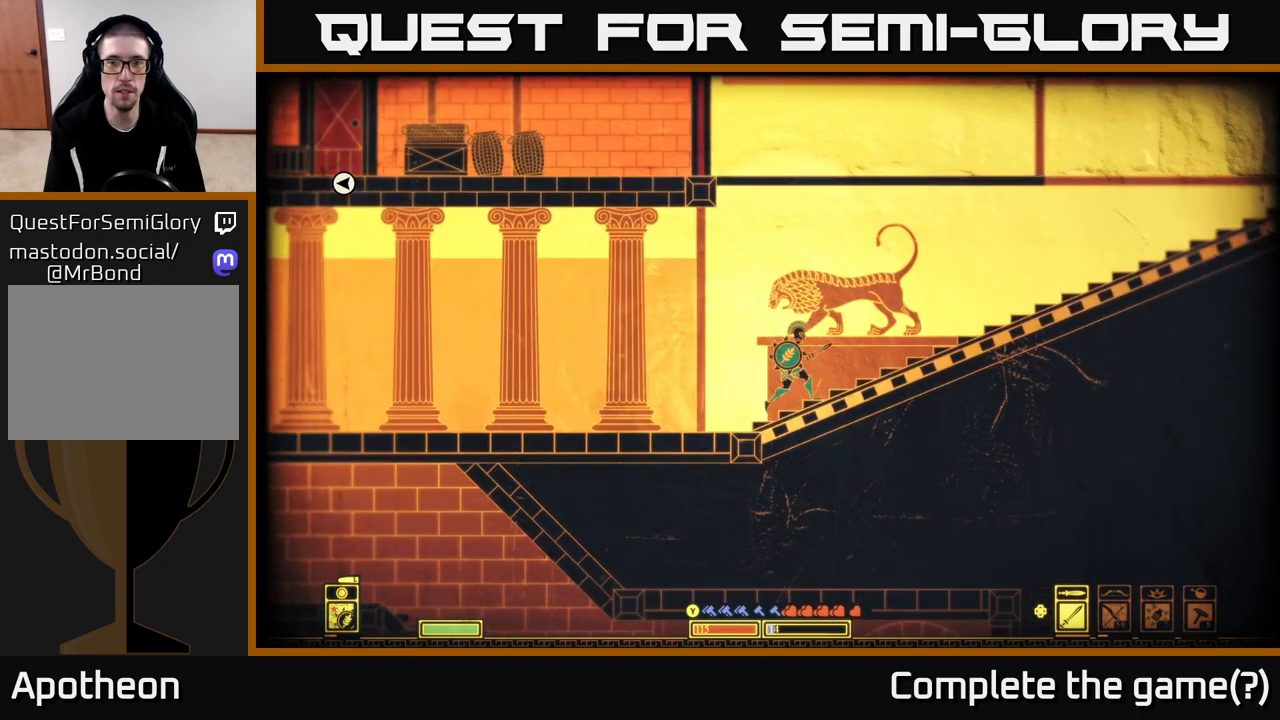
{"buttons": [], "left_stick": "right", "right_stick": "center", "events": []}
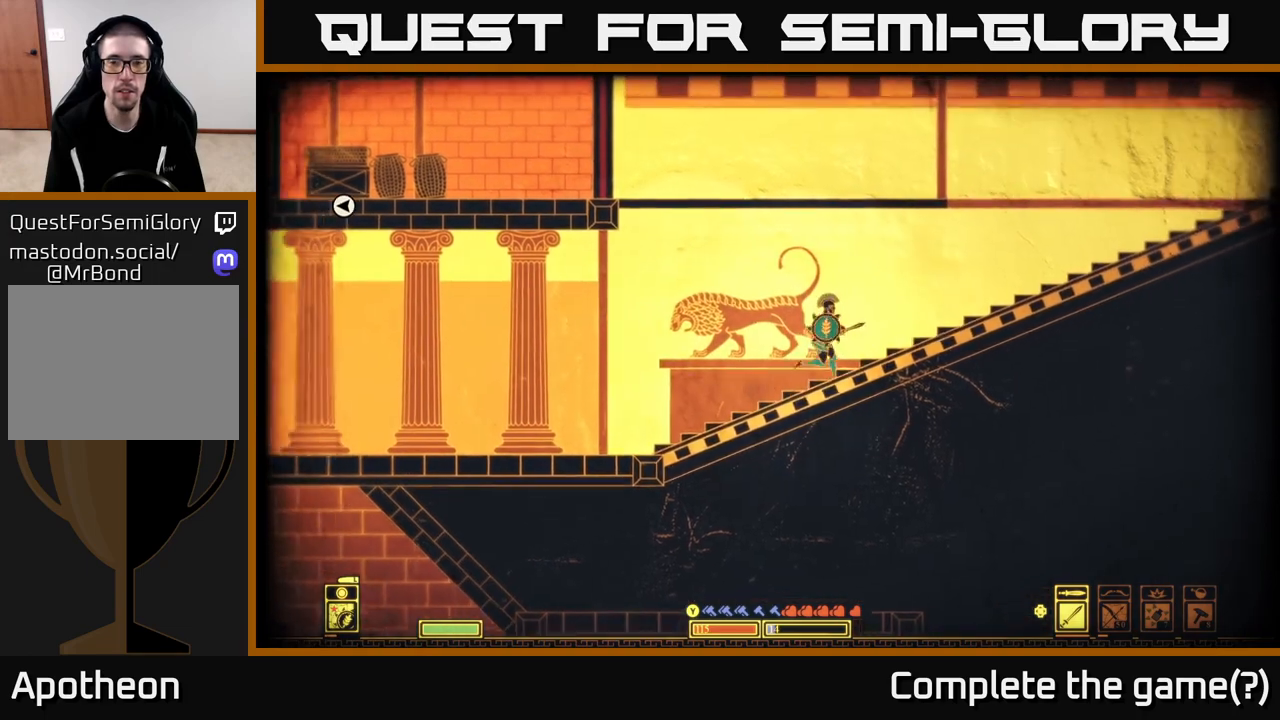
{"buttons": ["A"], "left_stick": "up-left", "right_stick": "center", "events": [[433, "A", "down"], [467, "left_stick", "up-left"]]}
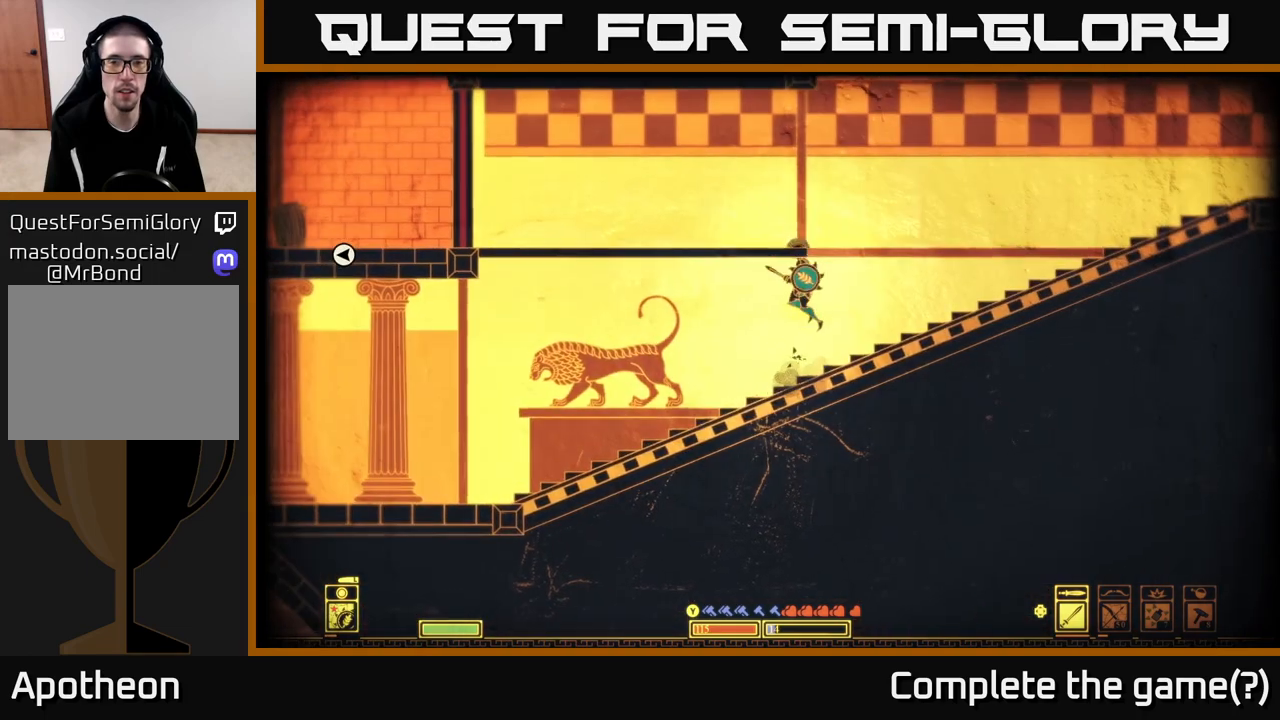
{"buttons": [], "left_stick": "left", "right_stick": "center", "events": [[100, "left_stick", "left"], [450, "A", "up"]]}
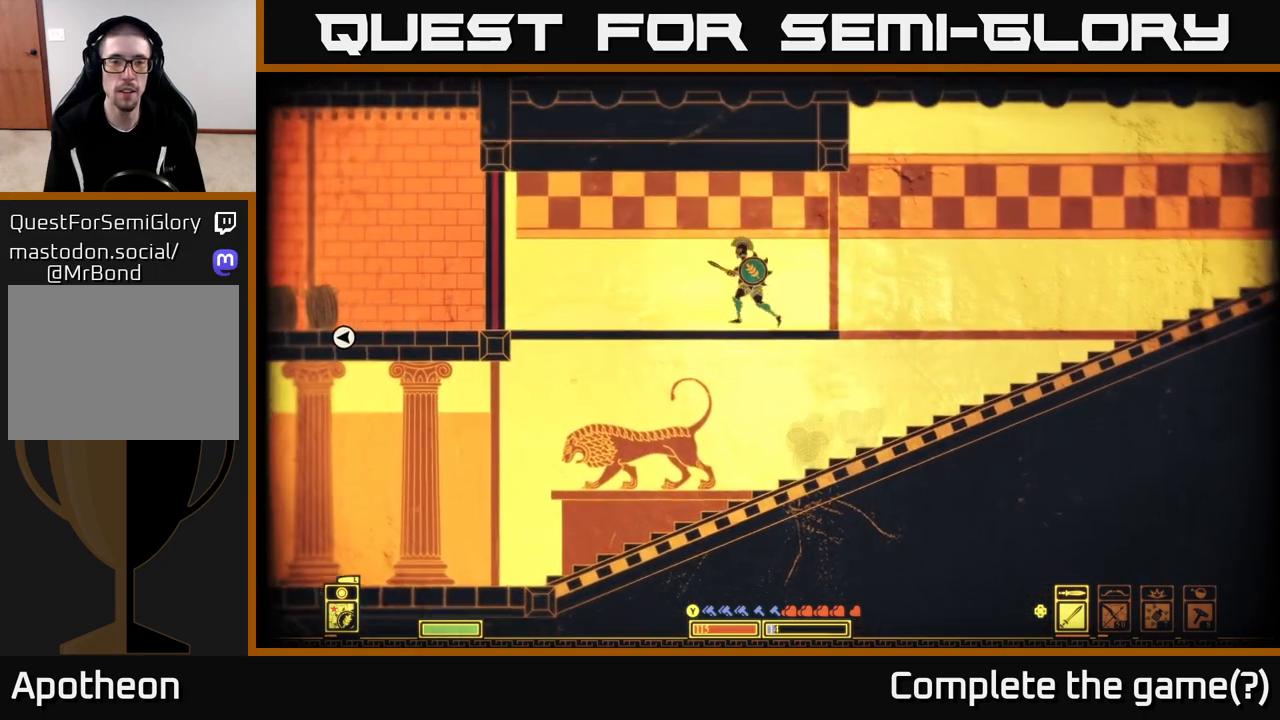
{"buttons": [], "left_stick": "left", "right_stick": "center", "events": []}
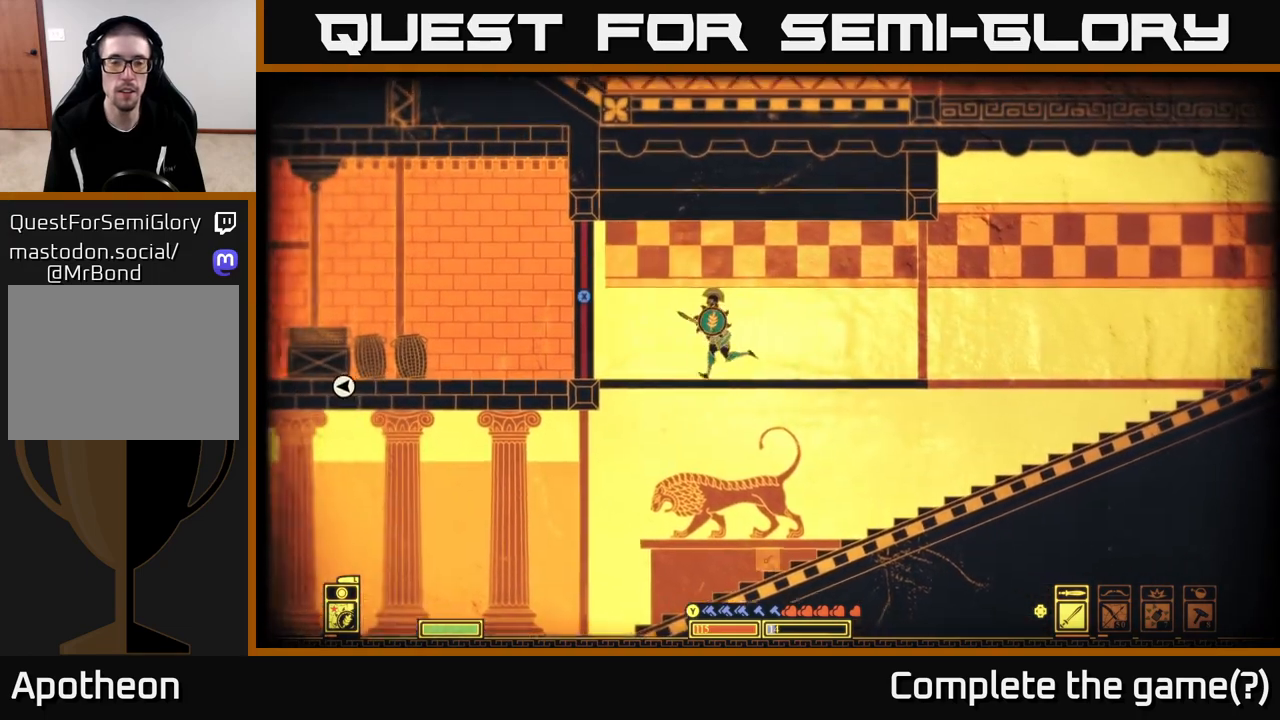
{"buttons": ["X"], "left_stick": "center", "right_stick": "center", "events": [[217, "left_stick", "center"], [283, "X", "down"]]}
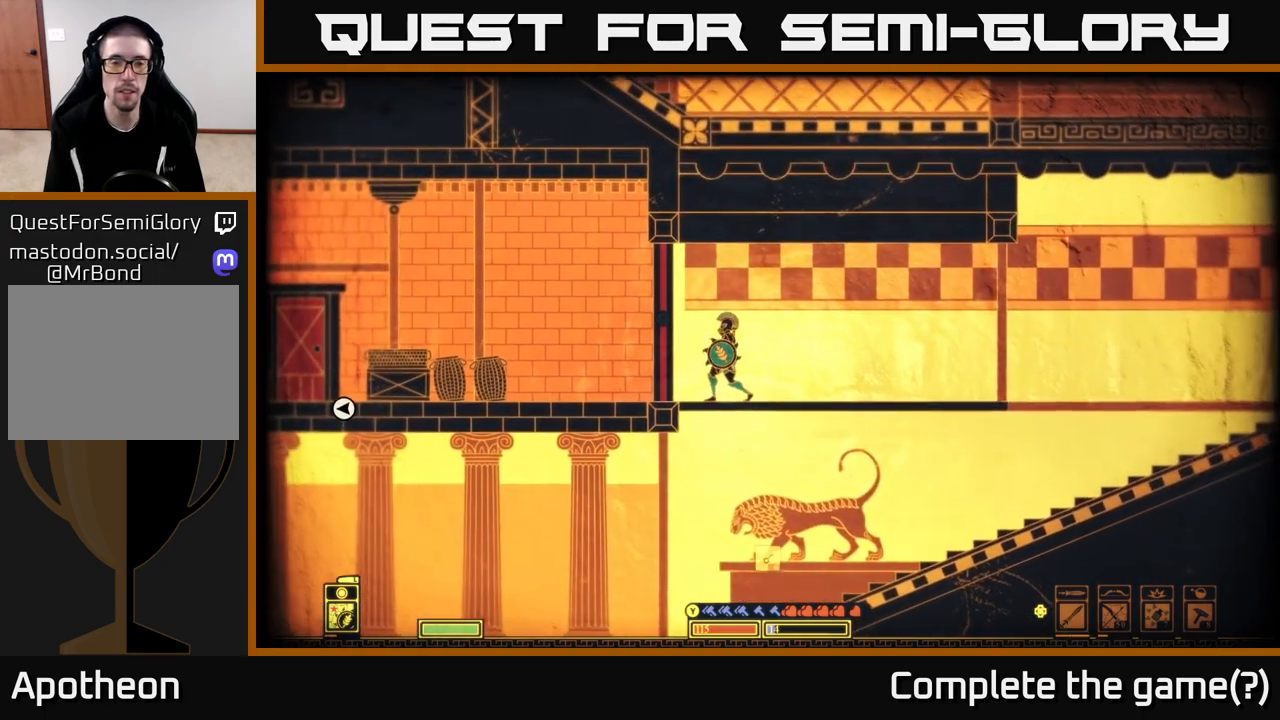
{"buttons": ["X"], "left_stick": "center", "right_stick": "center", "events": []}
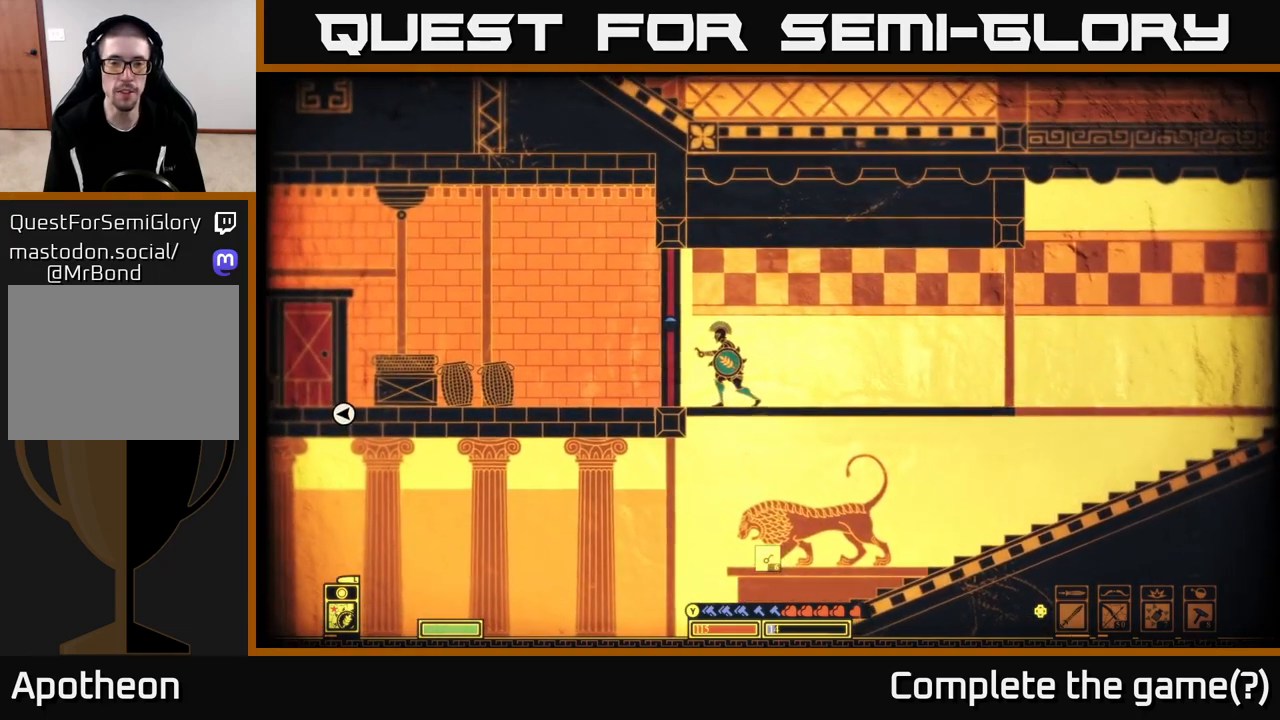
{"buttons": ["X"], "left_stick": "center", "right_stick": "center", "events": []}
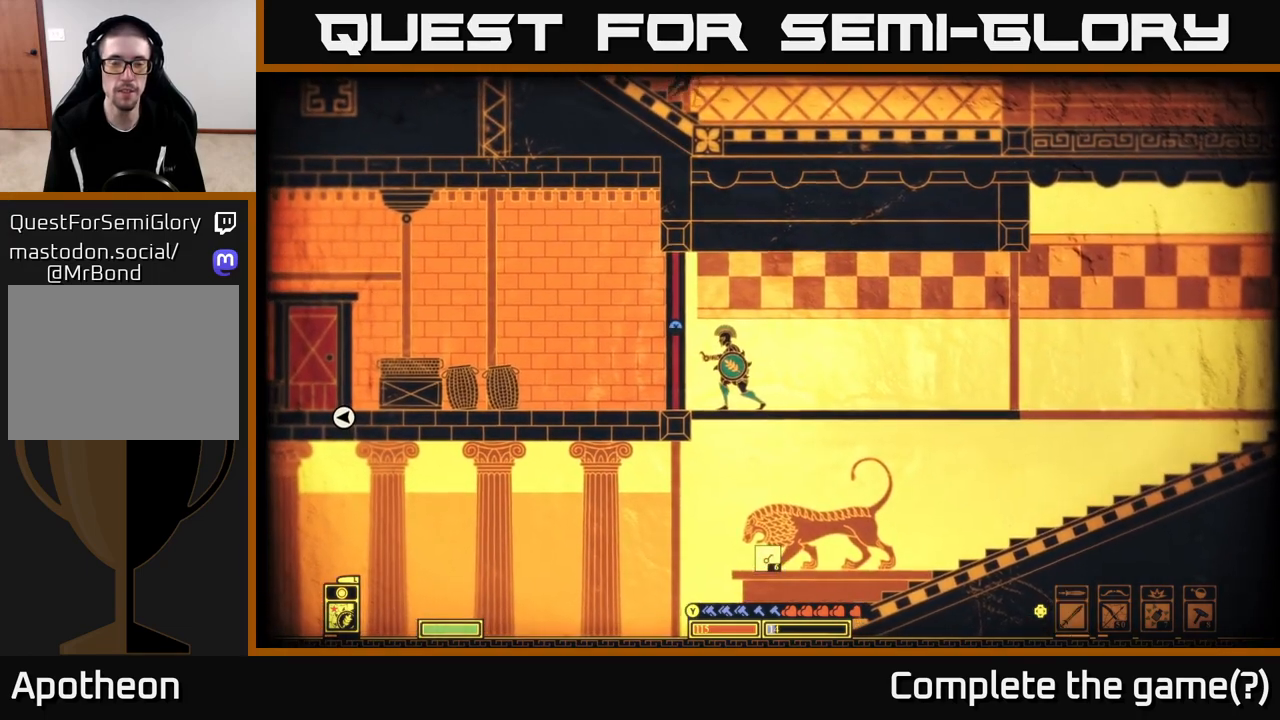
{"buttons": ["X"], "left_stick": "center", "right_stick": "center", "events": []}
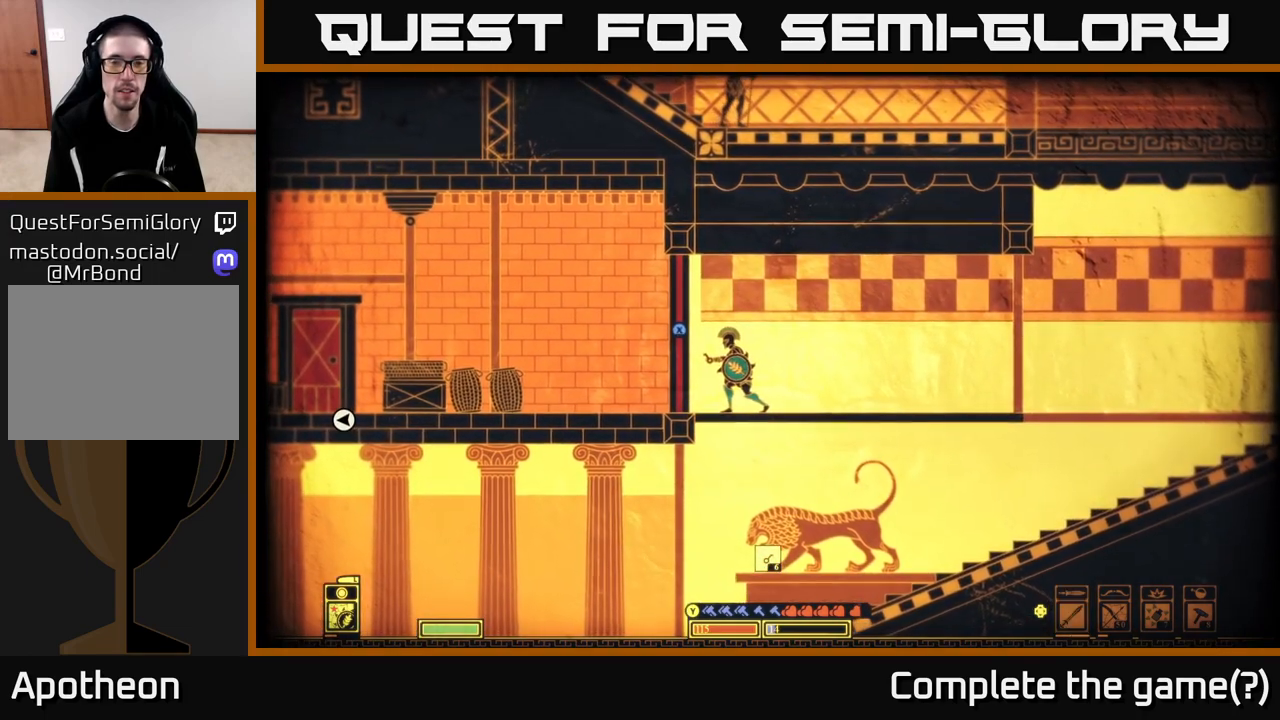
{"buttons": ["X"], "left_stick": "center", "right_stick": "center", "events": []}
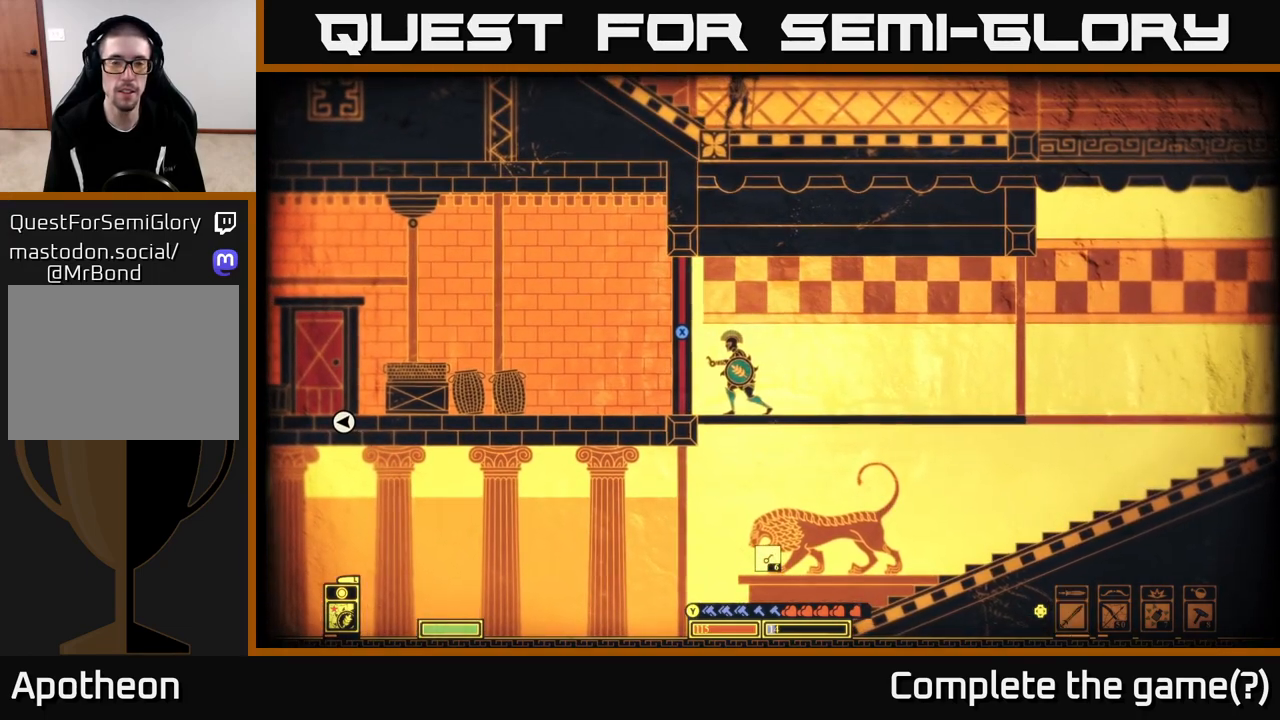
{"buttons": ["X"], "left_stick": "center", "right_stick": "center", "events": []}
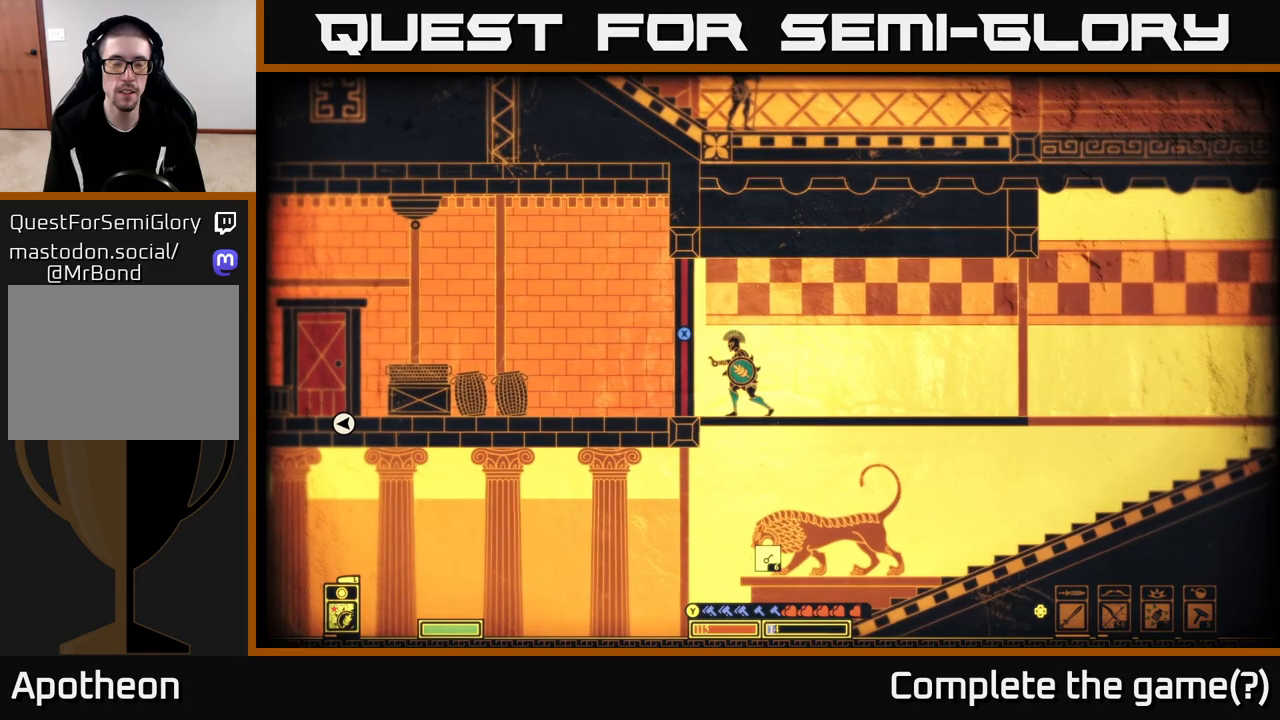
{"buttons": ["X"], "left_stick": "center", "right_stick": "center", "events": []}
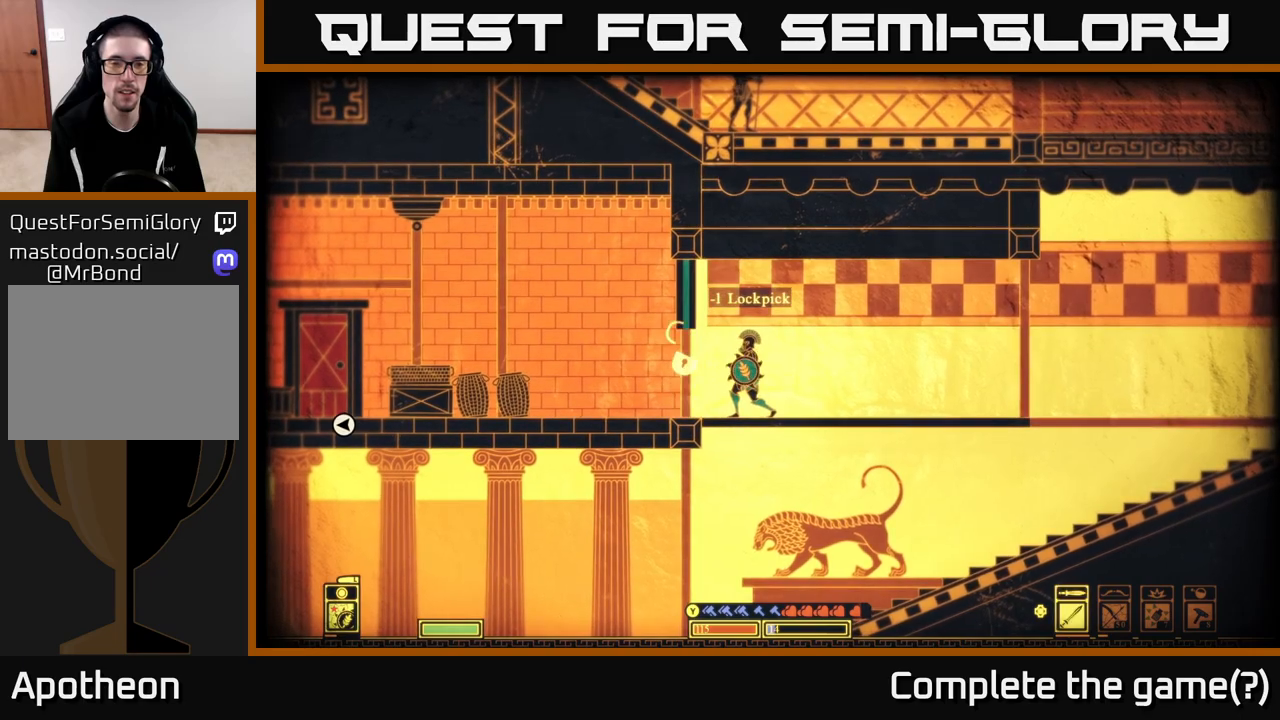
{"buttons": [], "left_stick": "left", "right_stick": "left", "events": [[50, "left_stick", "left"], [117, "X", "up"], [367, "right_stick", "left"]]}
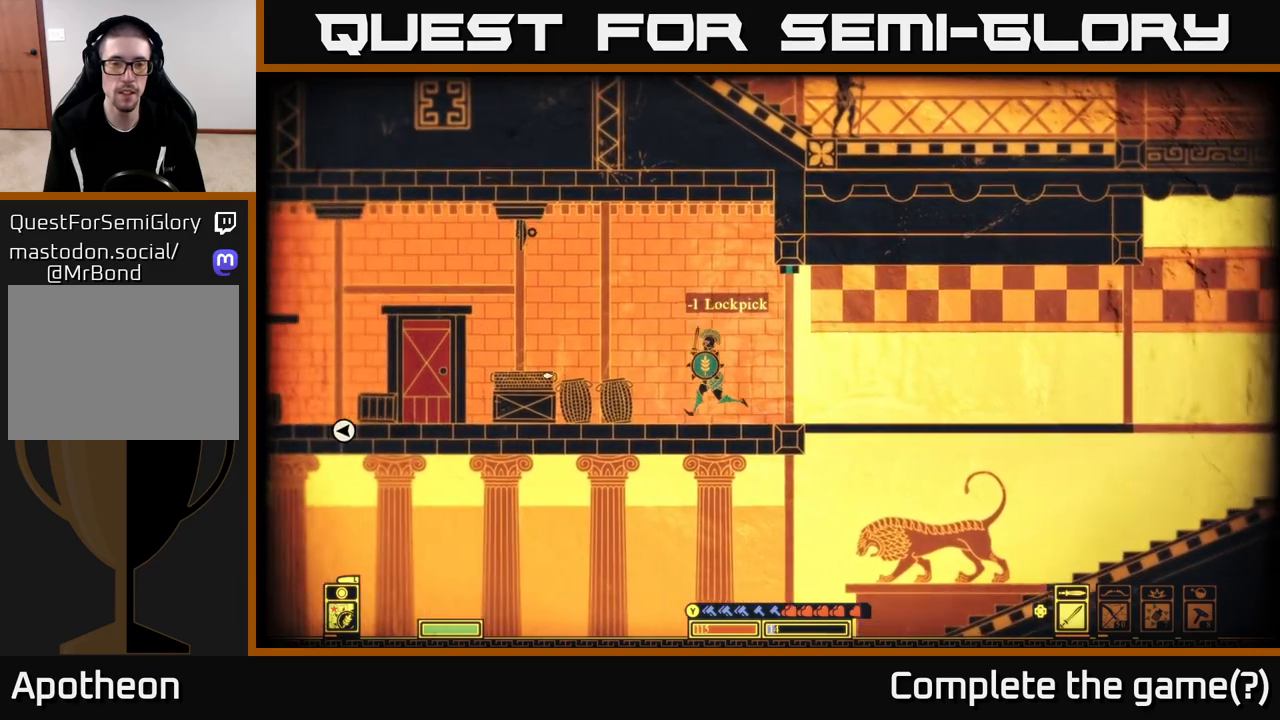
{"buttons": [], "left_stick": "right", "right_stick": "left", "events": [[183, "left_stick", "center"], [350, "left_stick", "right"]]}